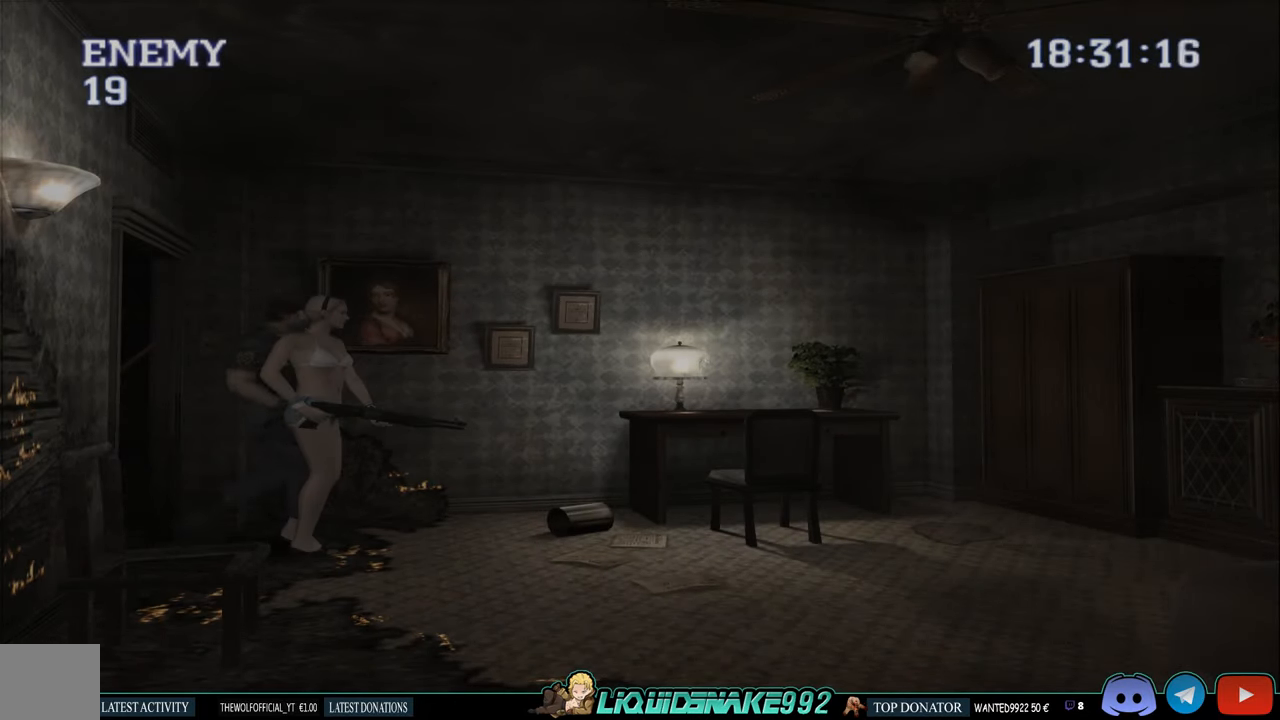
Gameplay with a controller (PlayStation layout); each line is a JSON object with the inputs held at the frame after it. "events" lists button and stick changes between this image and that frame as [ms after this image, input, new state], when the widget could be followed in between.
{"buttons": ["DPAD_UP"], "left_stick": "center", "right_stick": "center", "events": [[266, "DPAD_UP", "down"]]}
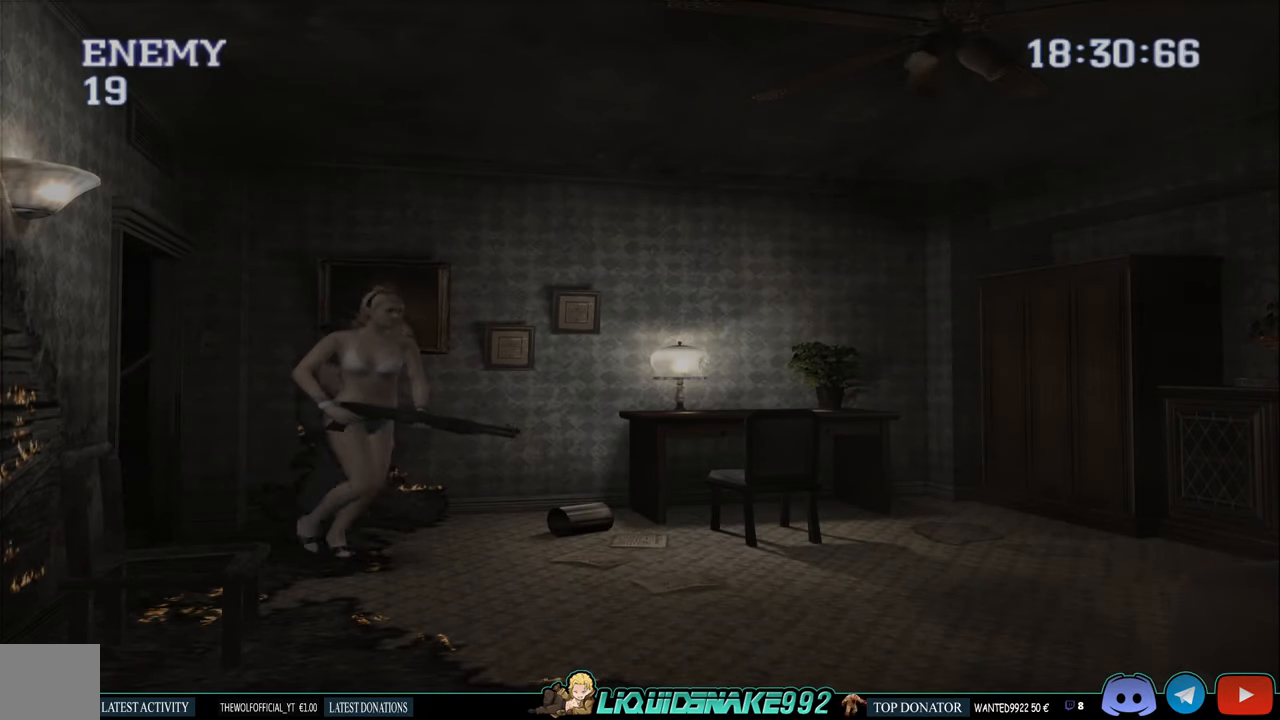
{"buttons": ["L1", "R1"], "left_stick": "center", "right_stick": "center", "events": [[100, "R1", "down"], [133, "DPAD_UP", "up"], [466, "L1", "down"]]}
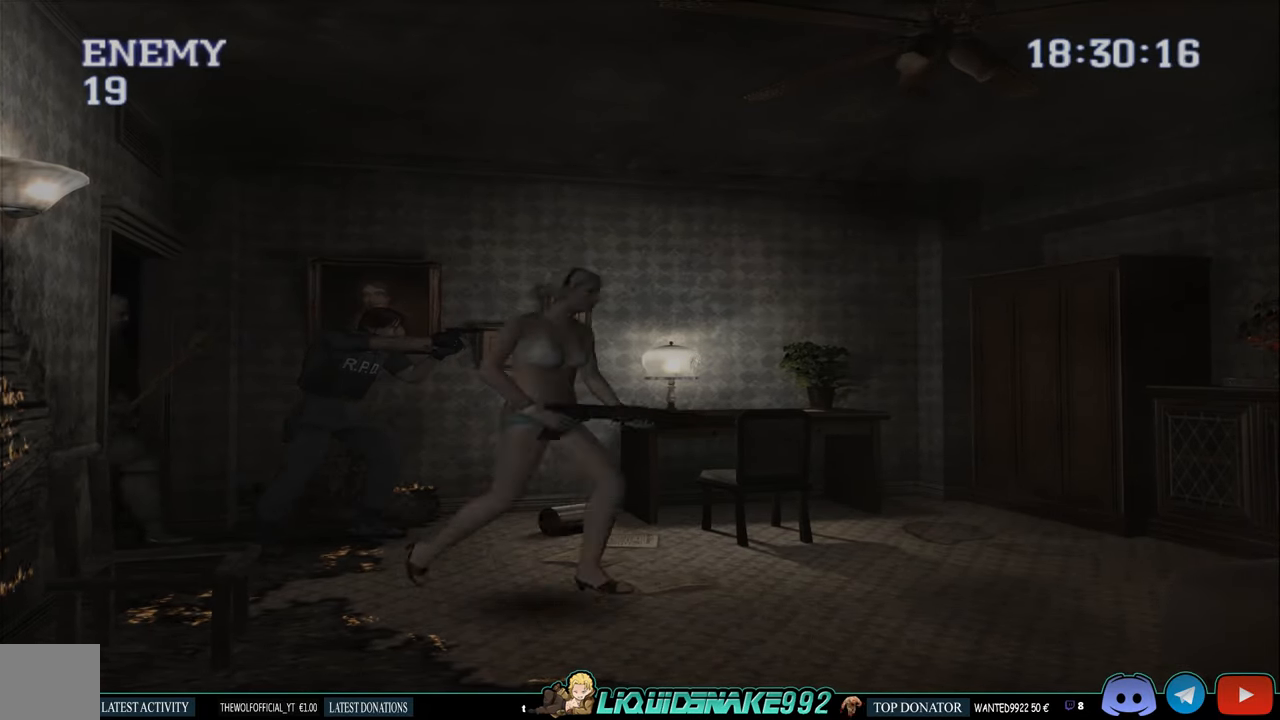
{"buttons": ["L1", "R1", "DPAD_UP"], "left_stick": "center", "right_stick": "center", "events": [[266, "DPAD_UP", "down"]]}
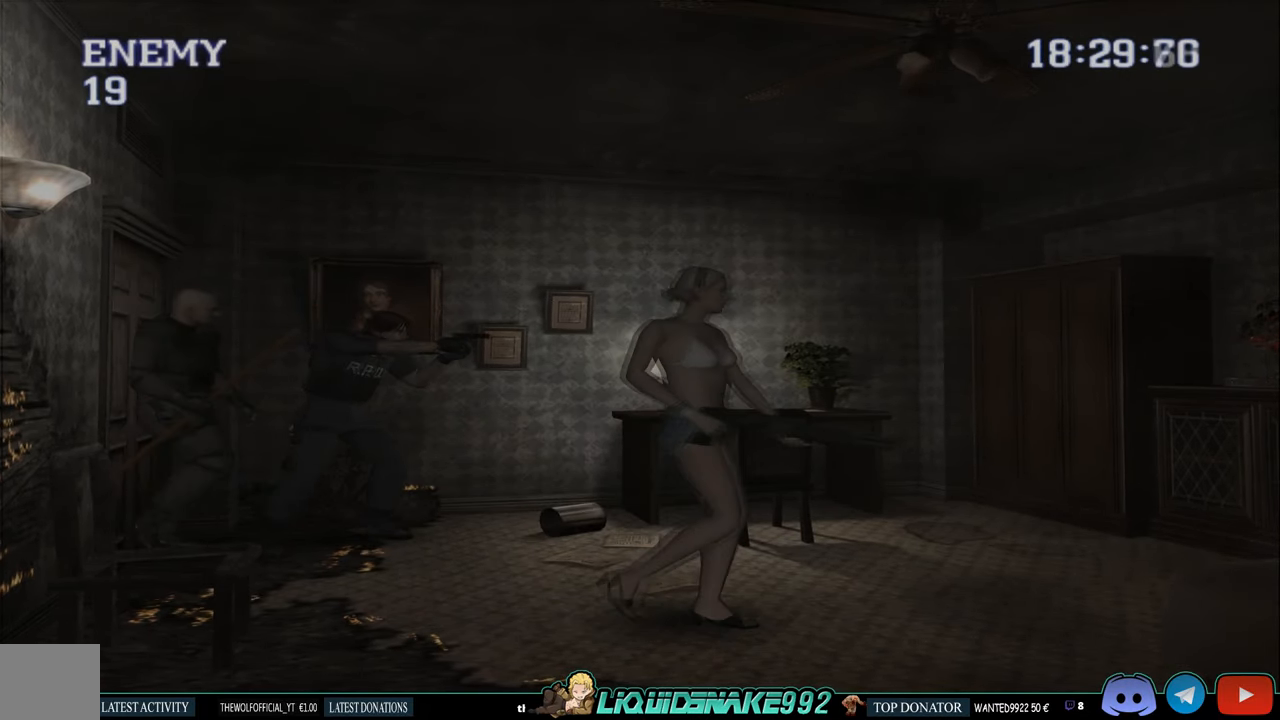
{"buttons": ["CIRCLE", "DPAD_UP", "DPAD_RIGHT"], "left_stick": "center", "right_stick": "center", "events": [[83, "L1", "up"], [83, "R1", "up"], [316, "DPAD_RIGHT", "down"], [350, "CIRCLE", "down"]]}
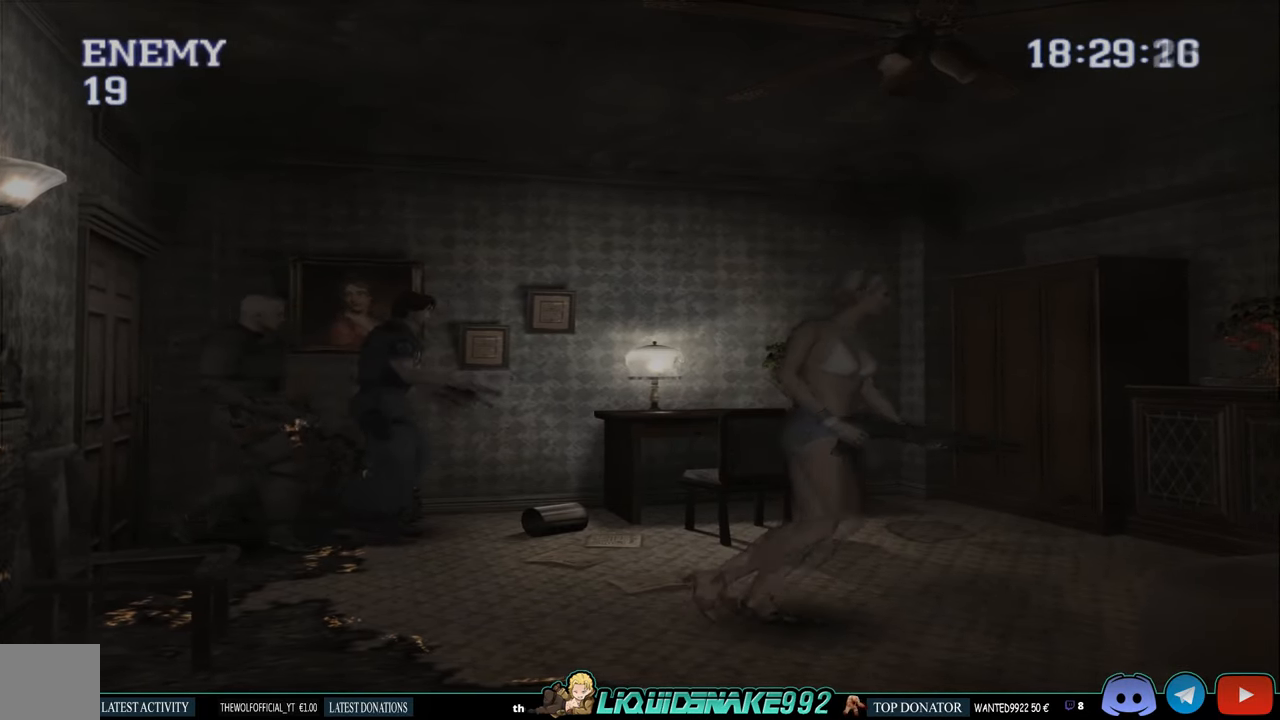
{"buttons": ["CIRCLE", "DPAD_UP"], "left_stick": "center", "right_stick": "center", "events": [[283, "DPAD_RIGHT", "up"], [300, "CROSS", "down"], [433, "CROSS", "up"]]}
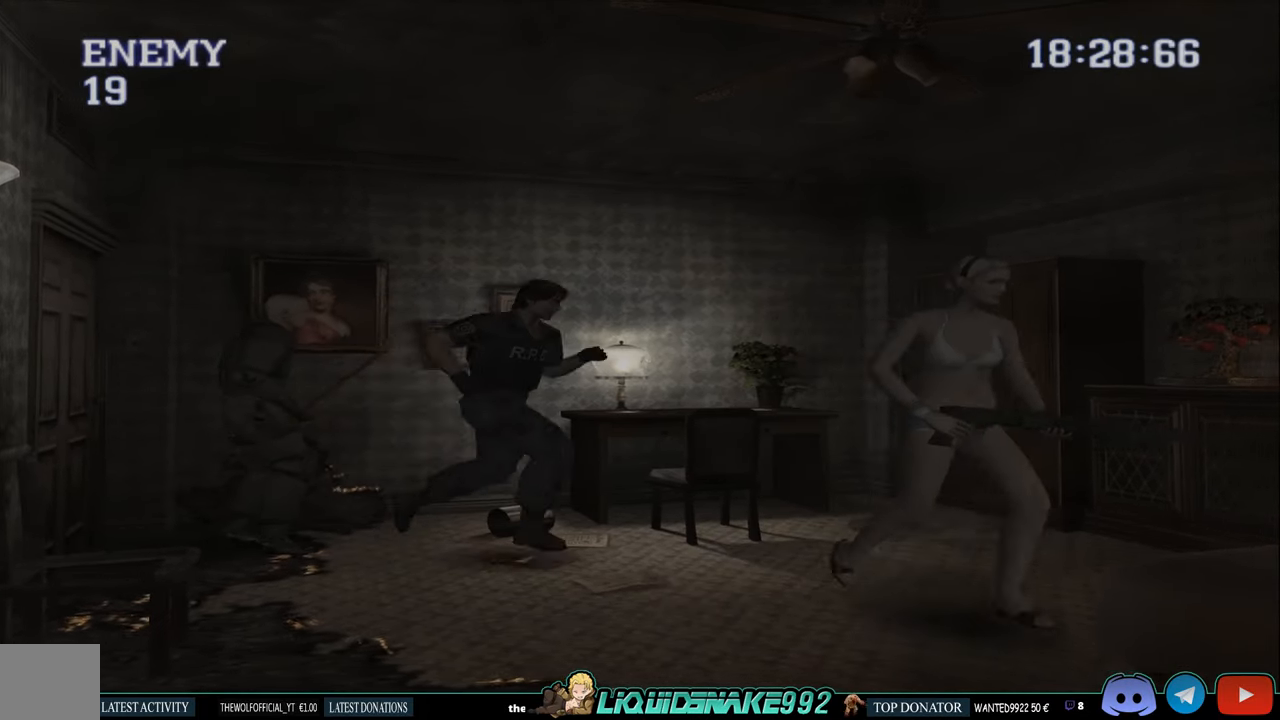
{"buttons": ["CROSS", "CIRCLE", "DPAD_RIGHT"], "left_stick": "center", "right_stick": "center"}
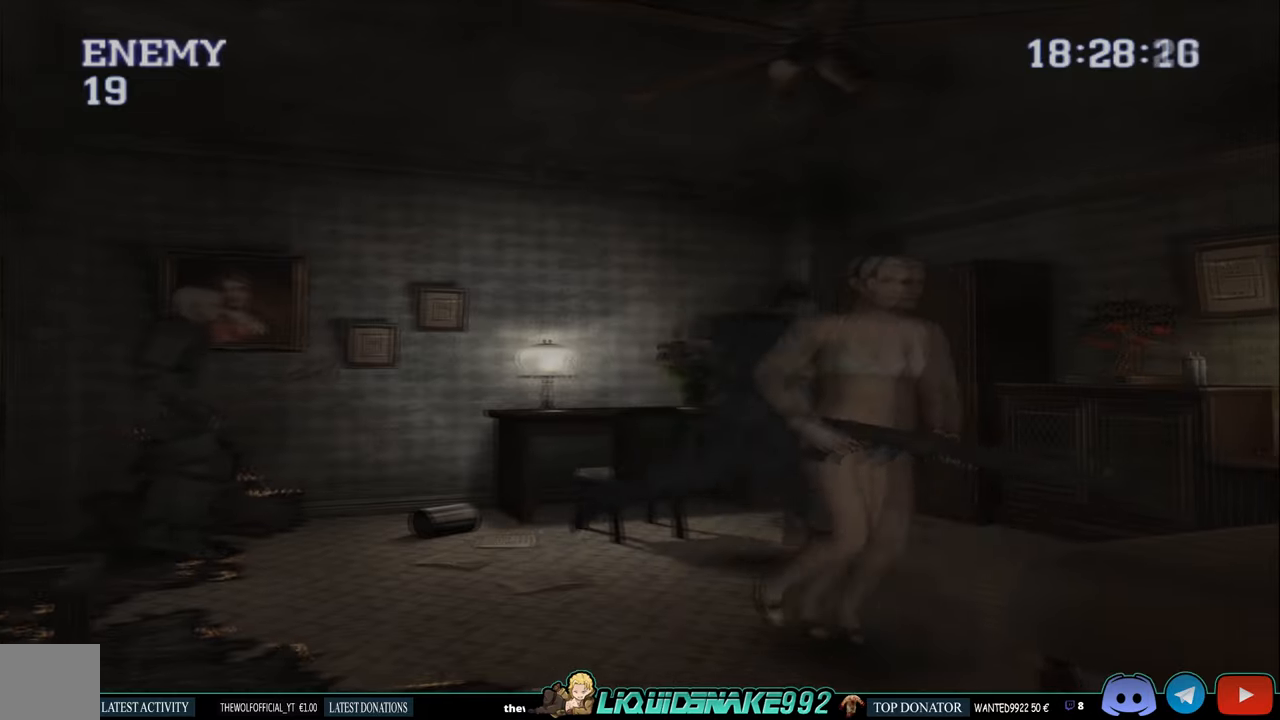
{"buttons": ["CIRCLE", "DPAD_UP"], "left_stick": "center", "right_stick": "center", "events": [[100, "CROSS", "up"], [400, "DPAD_UP", "down"], [433, "DPAD_RIGHT", "up"]]}
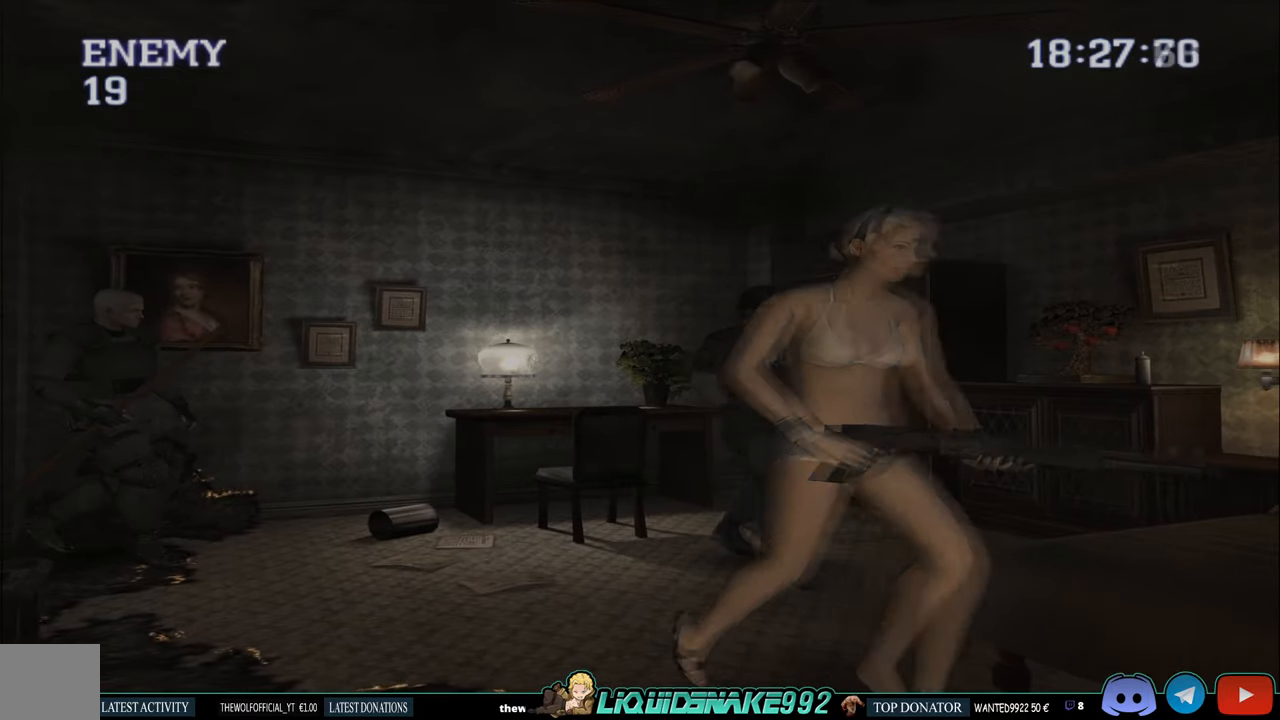
{"buttons": [], "left_stick": "center", "right_stick": "center", "events": [[67, "DPAD_RIGHT", "down"], [333, "DPAD_RIGHT", "up"], [400, "DPAD_UP", "up"], [450, "CIRCLE", "up"]]}
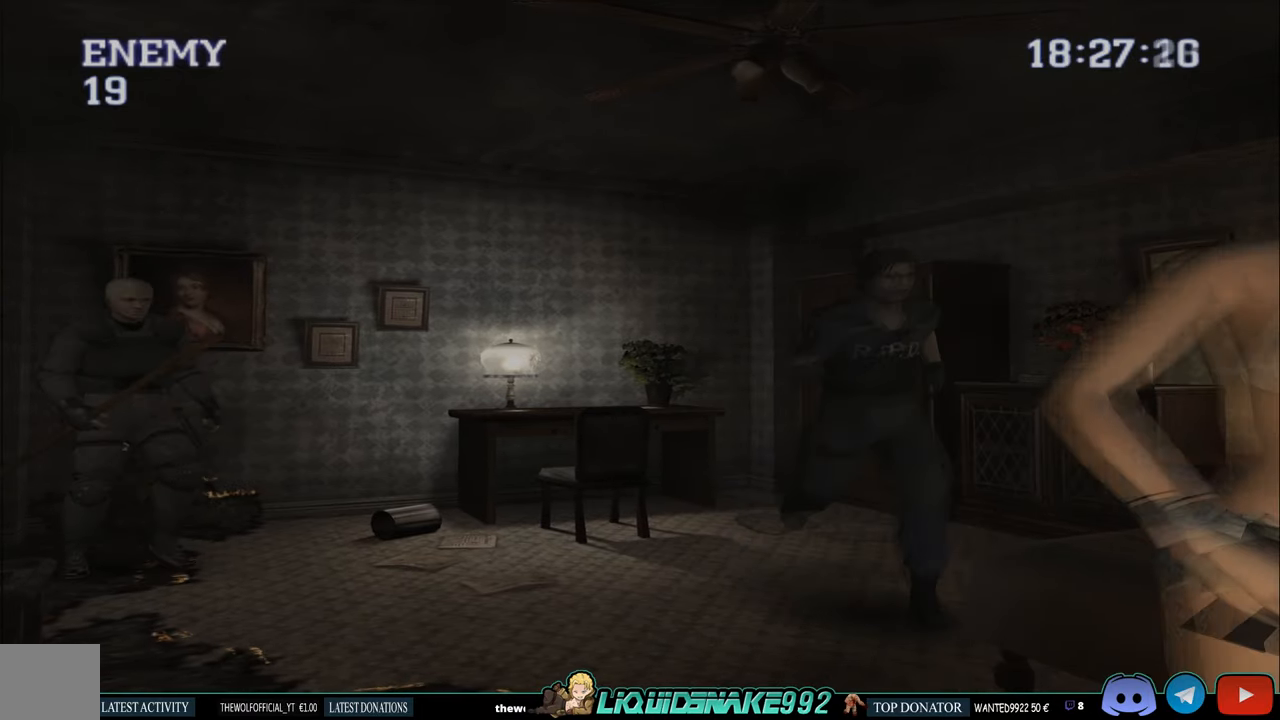
{"buttons": ["DPAD_LEFT"], "left_stick": "center", "right_stick": "center", "events": [[17, "DPAD_LEFT", "down"]]}
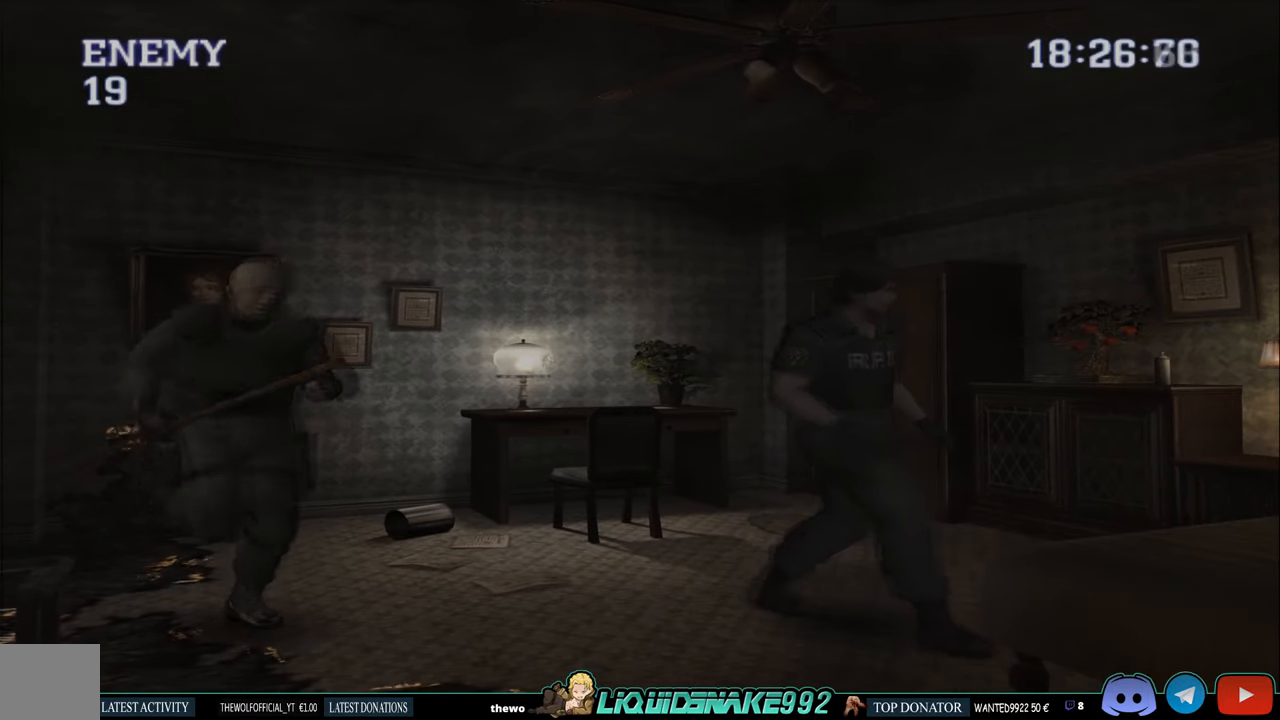
{"buttons": ["CIRCLE", "DPAD_UP"], "left_stick": "center", "right_stick": "center", "events": [[67, "CIRCLE", "down"], [100, "DPAD_UP", "down"], [467, "DPAD_LEFT", "up"]]}
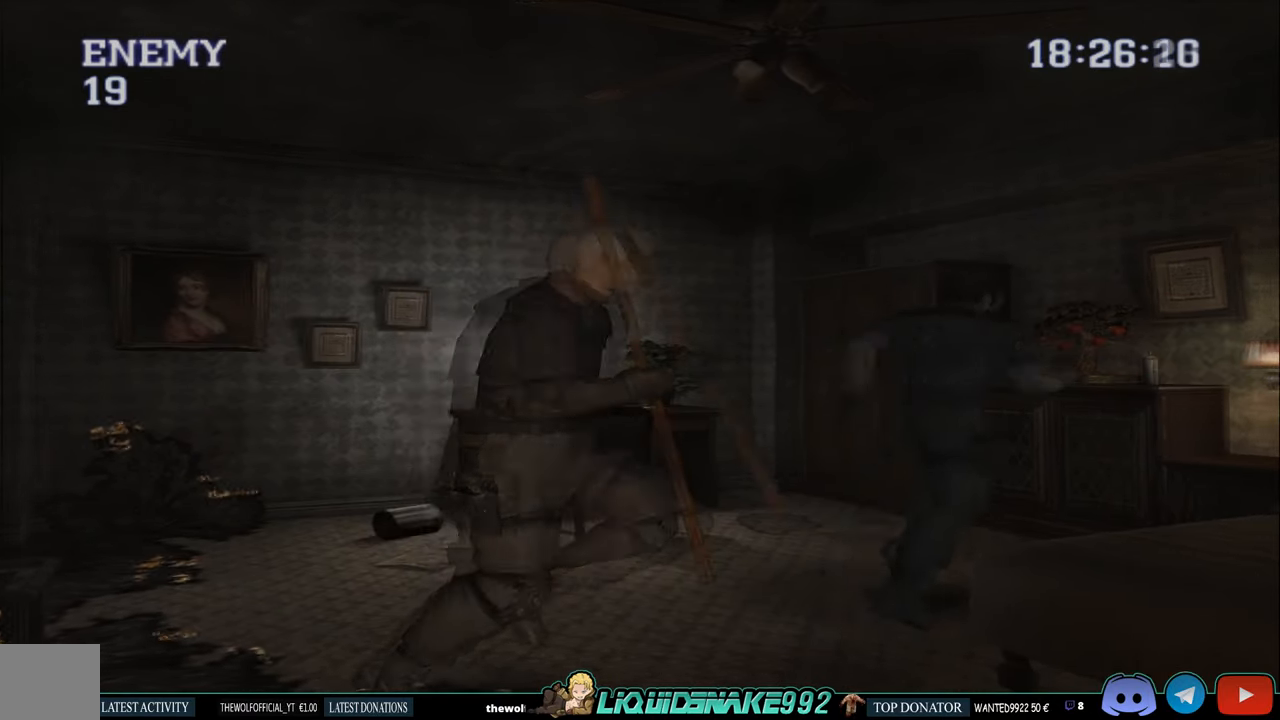
{"buttons": ["CROSS", "CIRCLE"], "left_stick": "center", "right_stick": "center", "events": [[67, "CROSS", "down"], [200, "CROSS", "up"], [300, "CROSS", "down"], [367, "DPAD_UP", "up"], [400, "CROSS", "up"], [483, "CROSS", "down"]]}
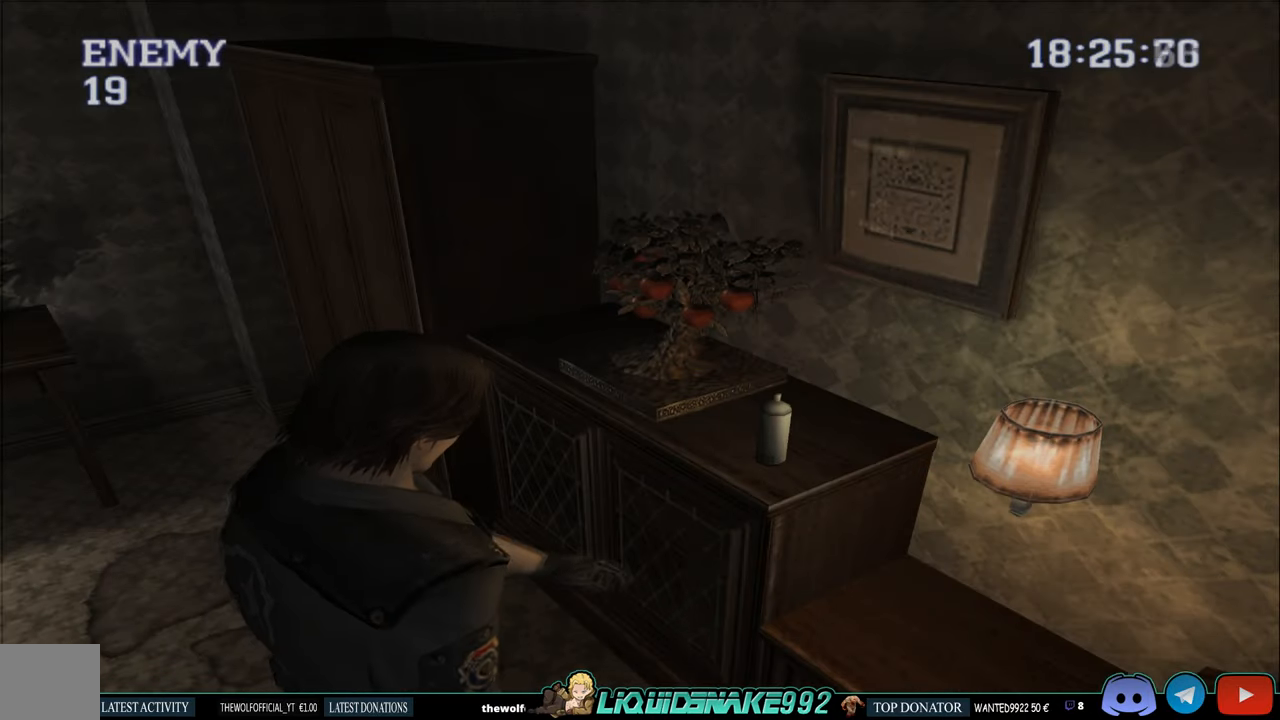
{"buttons": [], "left_stick": "center", "right_stick": "center", "events": [[100, "CROSS", "up"], [133, "CIRCLE", "up"]]}
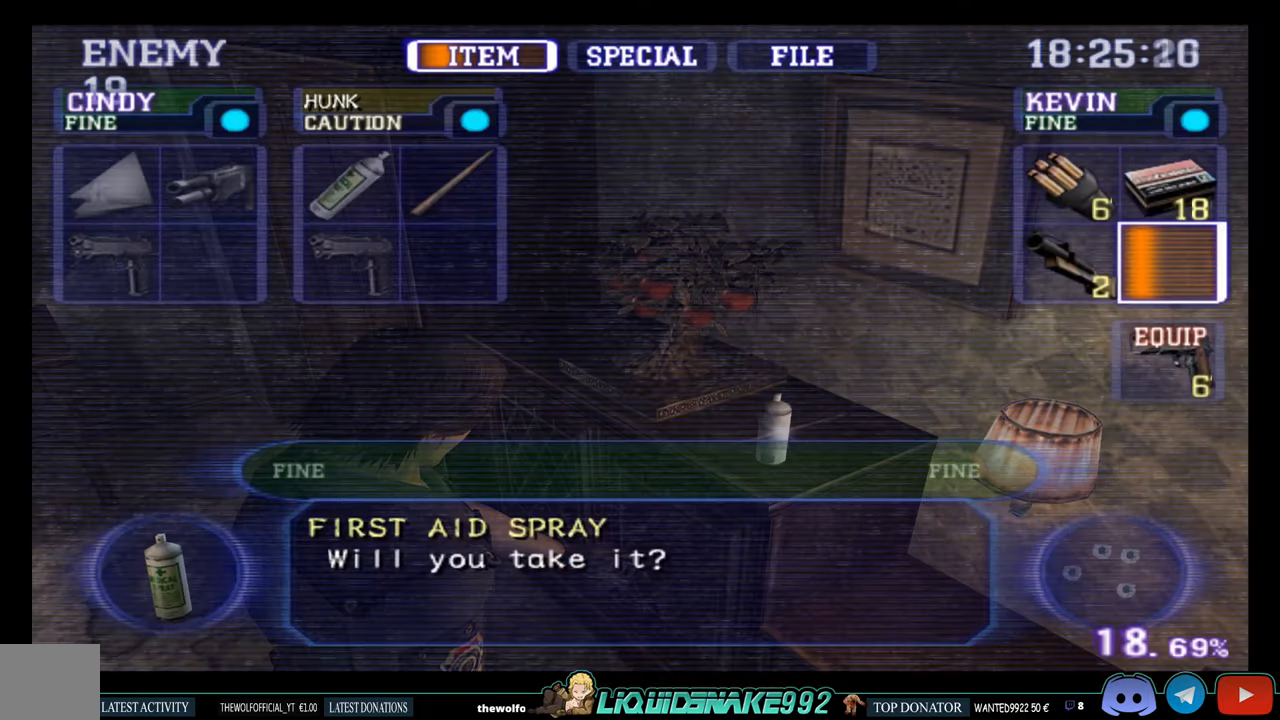
{"buttons": ["CROSS"], "left_stick": "center", "right_stick": "center", "events": [[483, "CROSS", "down"]]}
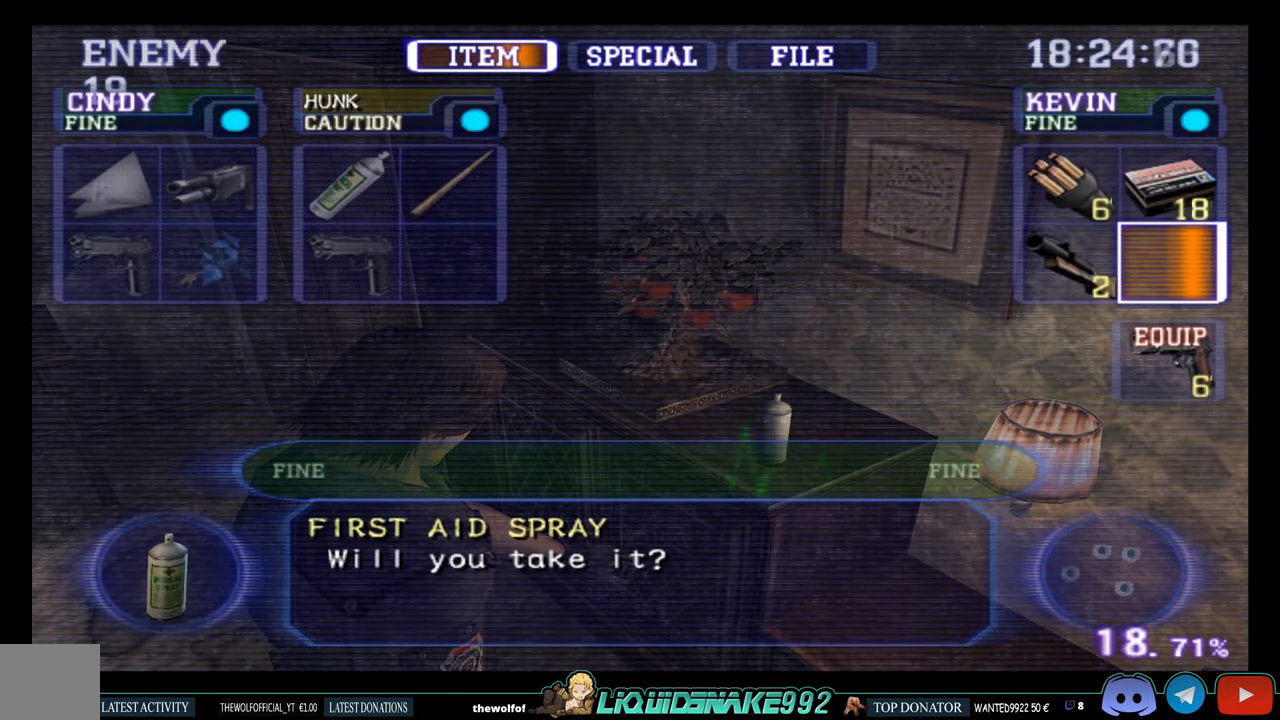
{"buttons": ["DPAD_RIGHT"], "left_stick": "center", "right_stick": "center", "events": [[150, "CROSS", "up"], [233, "DPAD_RIGHT", "down"]]}
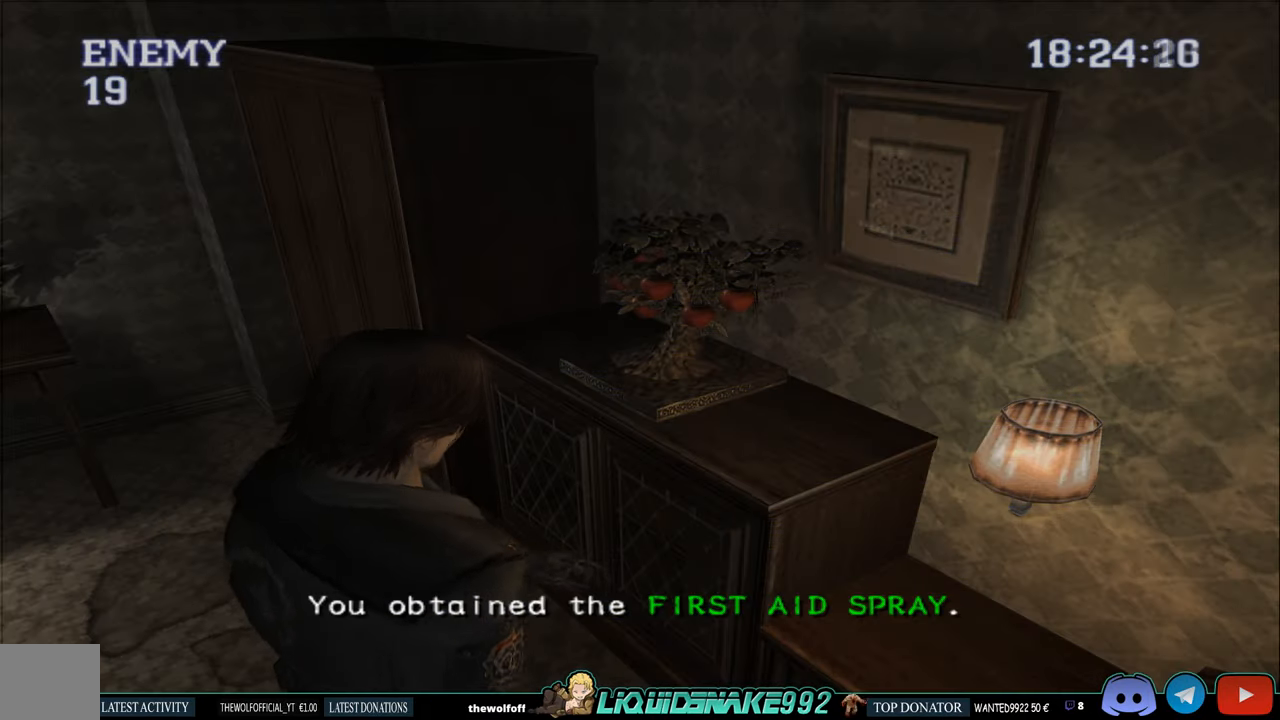
{"buttons": ["DPAD_RIGHT"], "left_stick": "center", "right_stick": "center", "events": []}
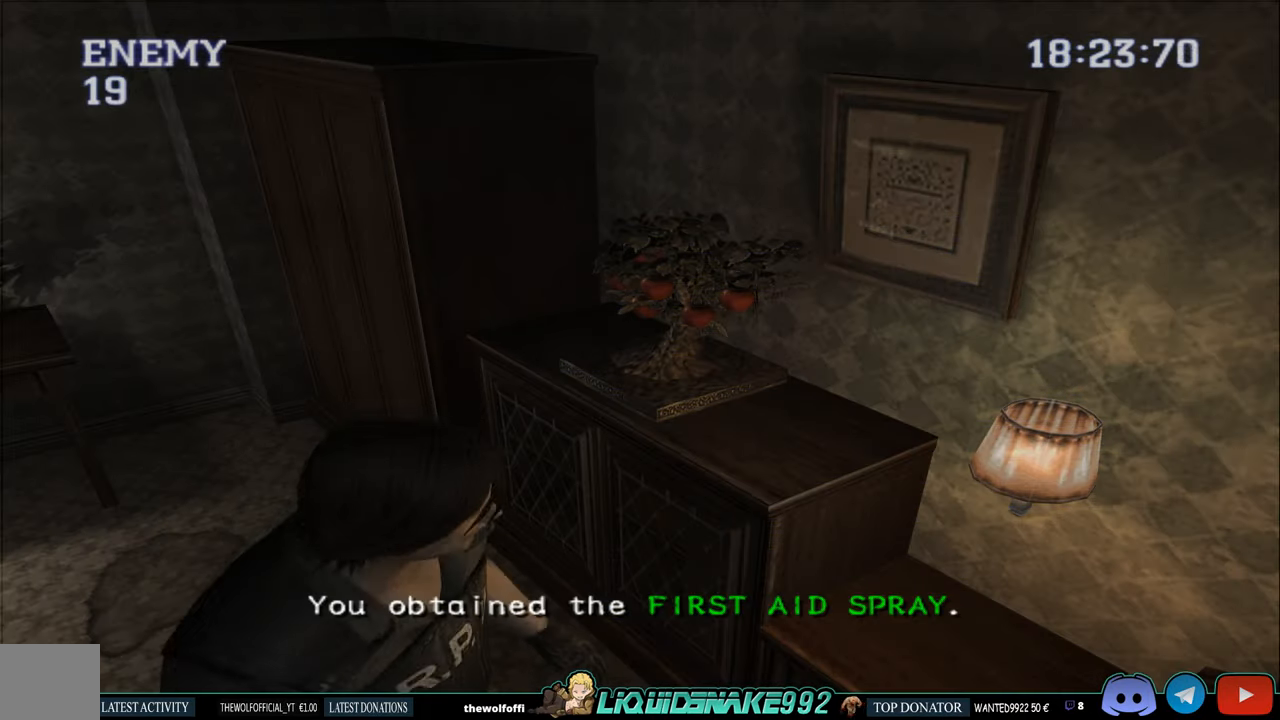
{"buttons": ["CIRCLE", "DPAD_UP", "DPAD_RIGHT"], "left_stick": "center", "right_stick": "center", "events": [[300, "CIRCLE", "down"], [467, "DPAD_UP", "down"]]}
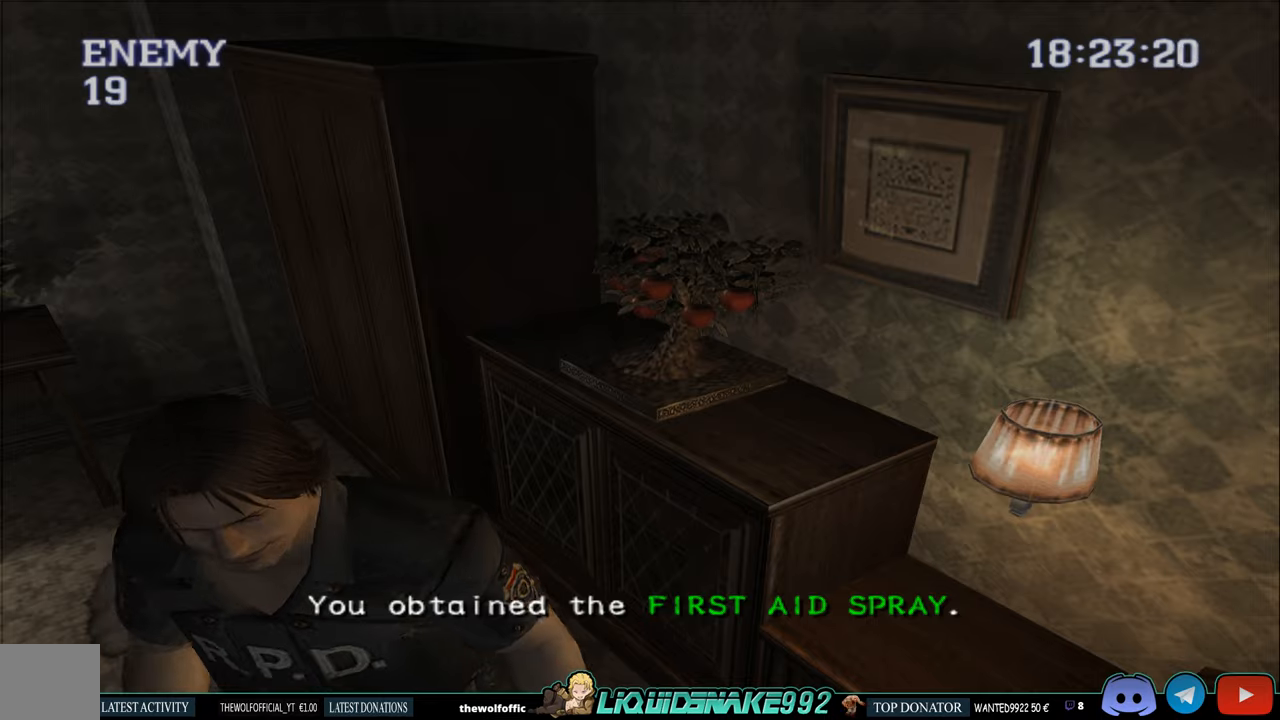
{"buttons": ["CIRCLE", "DPAD_UP"], "left_stick": "center", "right_stick": "center", "events": [[67, "DPAD_RIGHT", "up"]]}
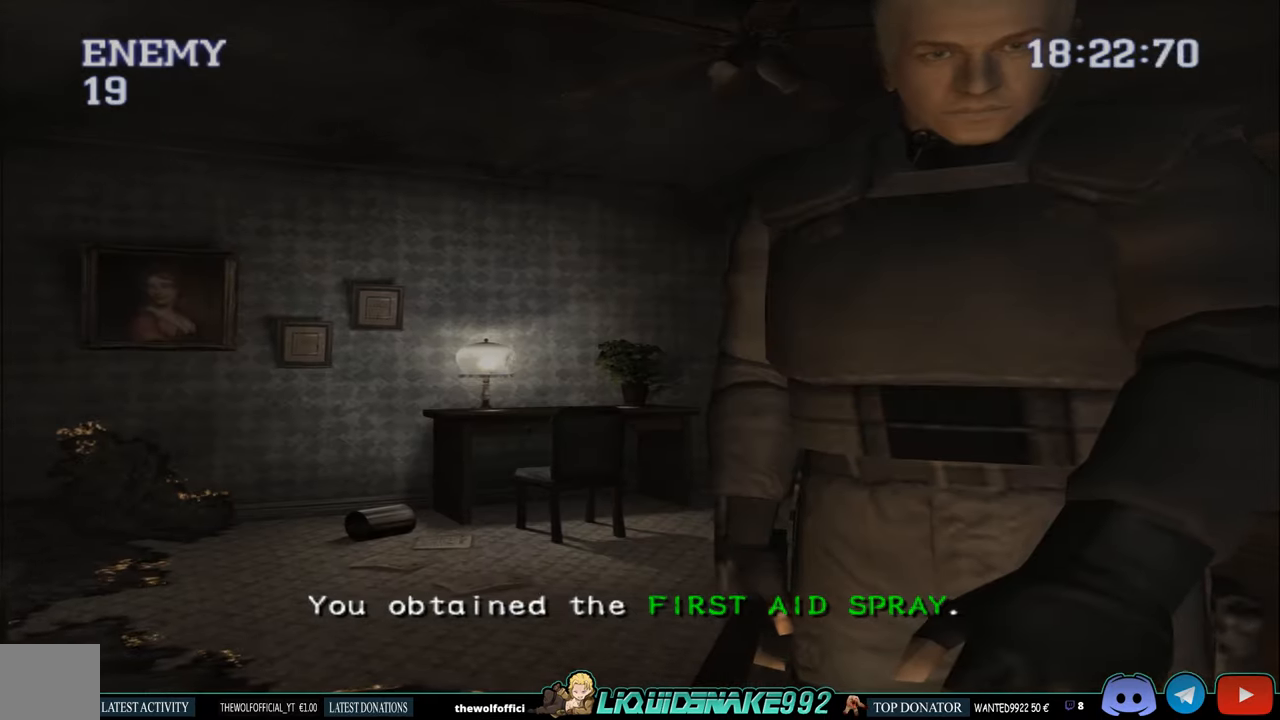
{"buttons": ["CIRCLE", "DPAD_UP", "DPAD_LEFT"], "left_stick": "center", "right_stick": "center", "events": [[34, "DPAD_LEFT", "down"]]}
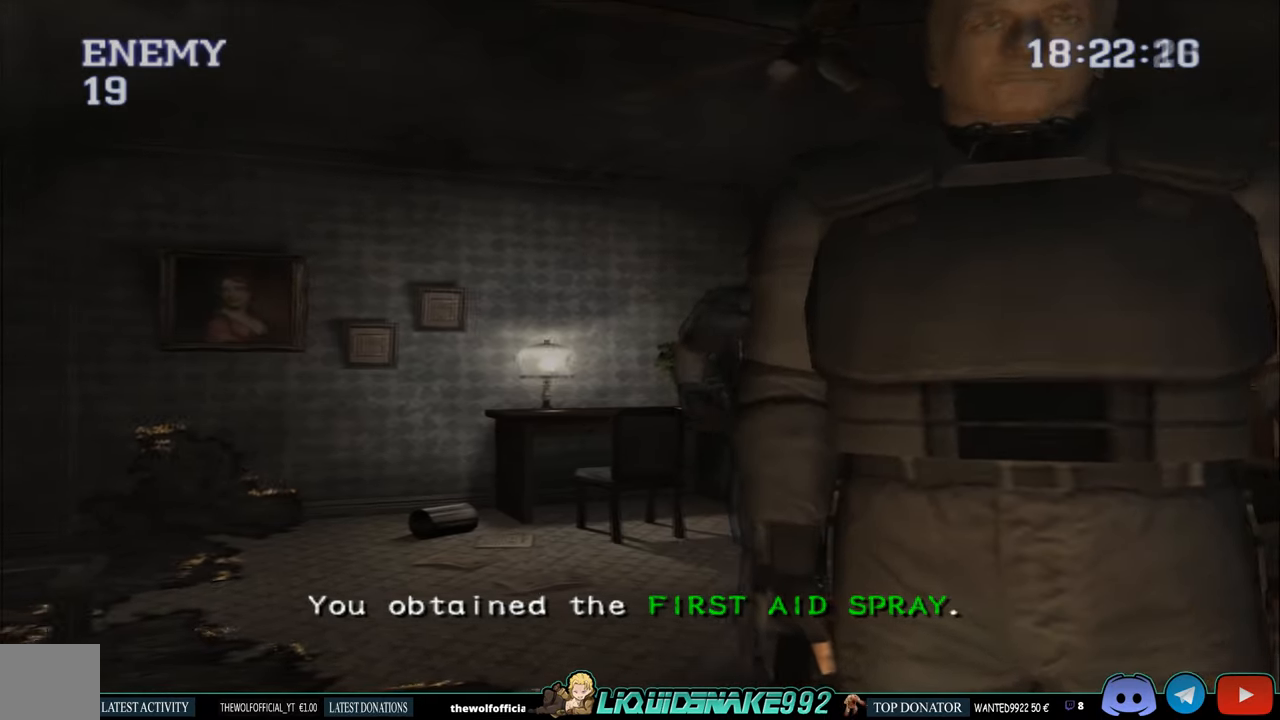
{"buttons": ["CIRCLE", "DPAD_UP", "DPAD_LEFT"], "left_stick": "center", "right_stick": "center", "events": []}
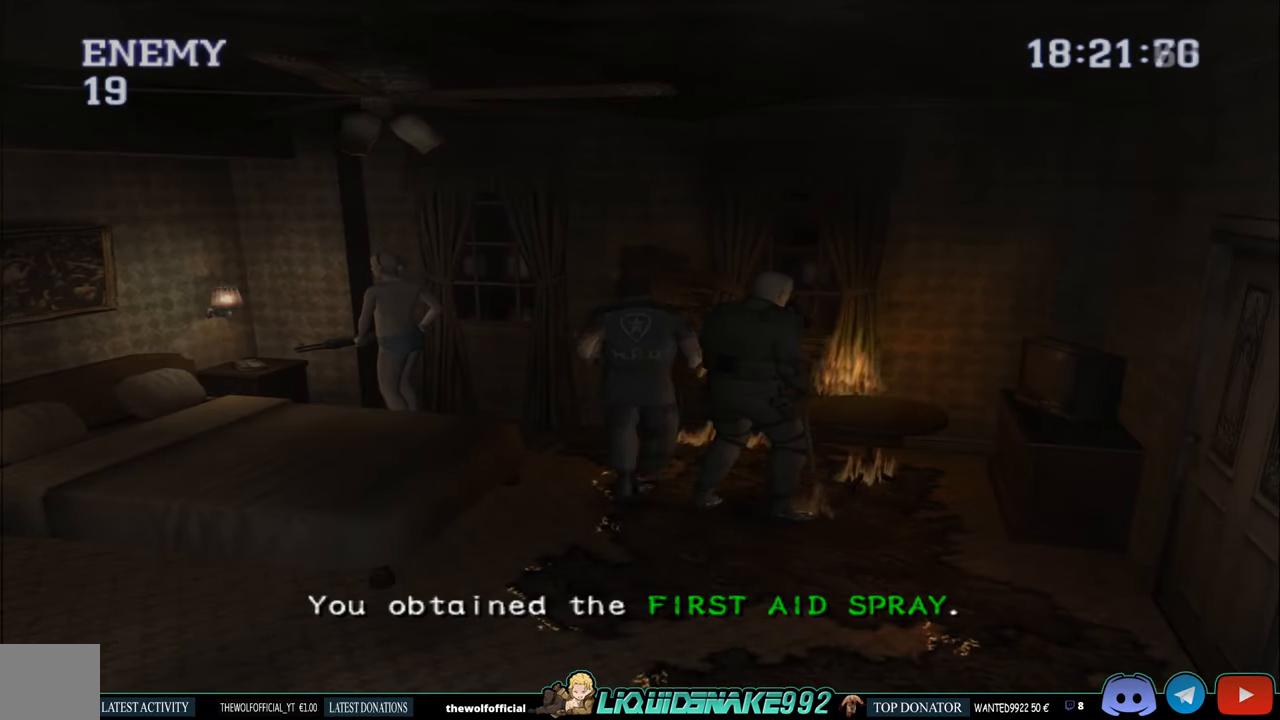
{"buttons": ["CIRCLE", "DPAD_UP", "DPAD_LEFT"], "left_stick": "center", "right_stick": "center", "events": [[67, "DPAD_UP", "up"], [267, "DPAD_UP", "down"]]}
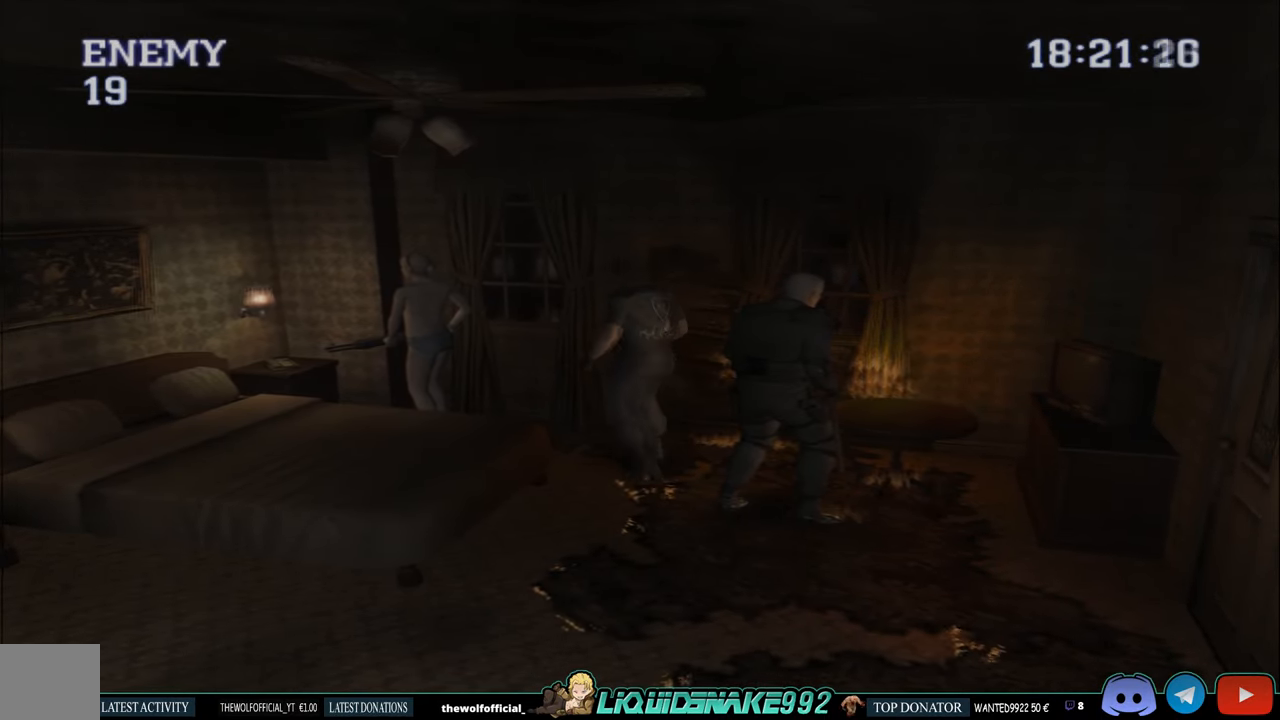
{"buttons": ["CIRCLE", "DPAD_UP", "DPAD_LEFT"], "left_stick": "center", "right_stick": "center", "events": [[84, "CROSS", "down"], [217, "CROSS", "up"], [317, "CROSS", "down"], [467, "CROSS", "up"]]}
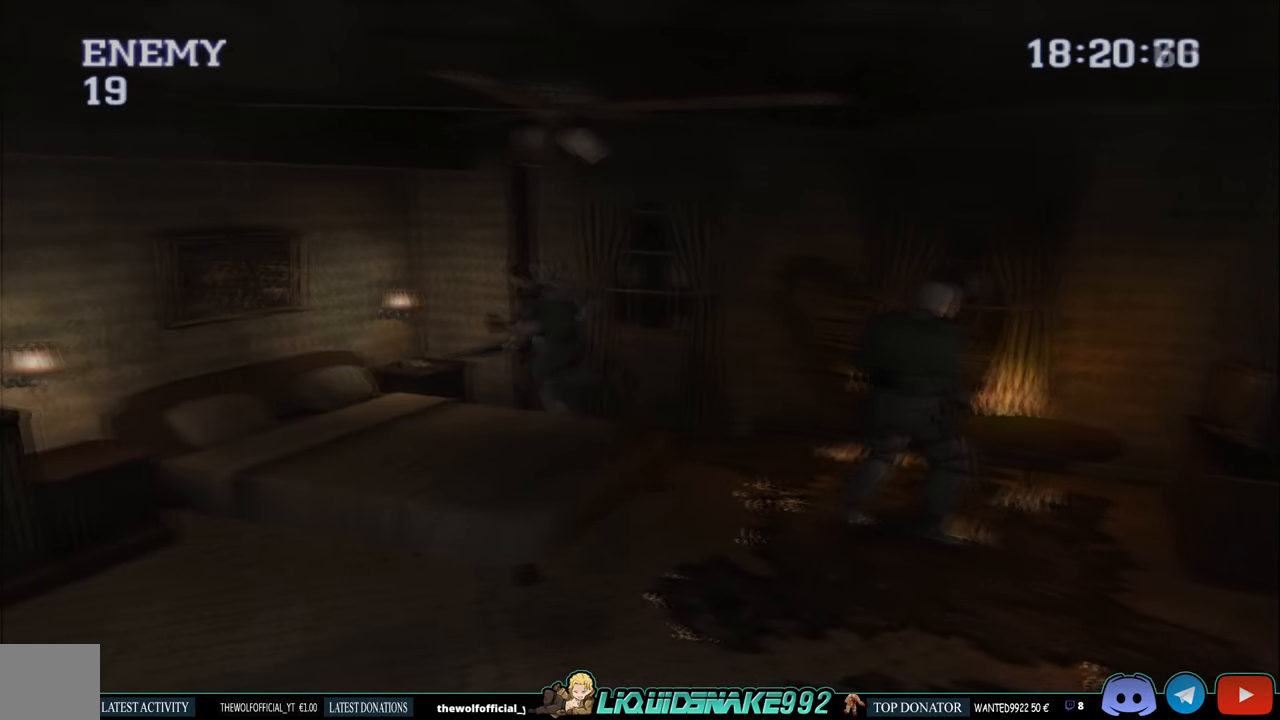
{"buttons": ["CROSS", "CIRCLE", "DPAD_LEFT"], "left_stick": "center", "right_stick": "center", "events": [[34, "CROSS", "down"], [167, "CROSS", "up"], [250, "CROSS", "down"], [250, "DPAD_UP", "up"], [350, "CROSS", "up"], [467, "CROSS", "down"]]}
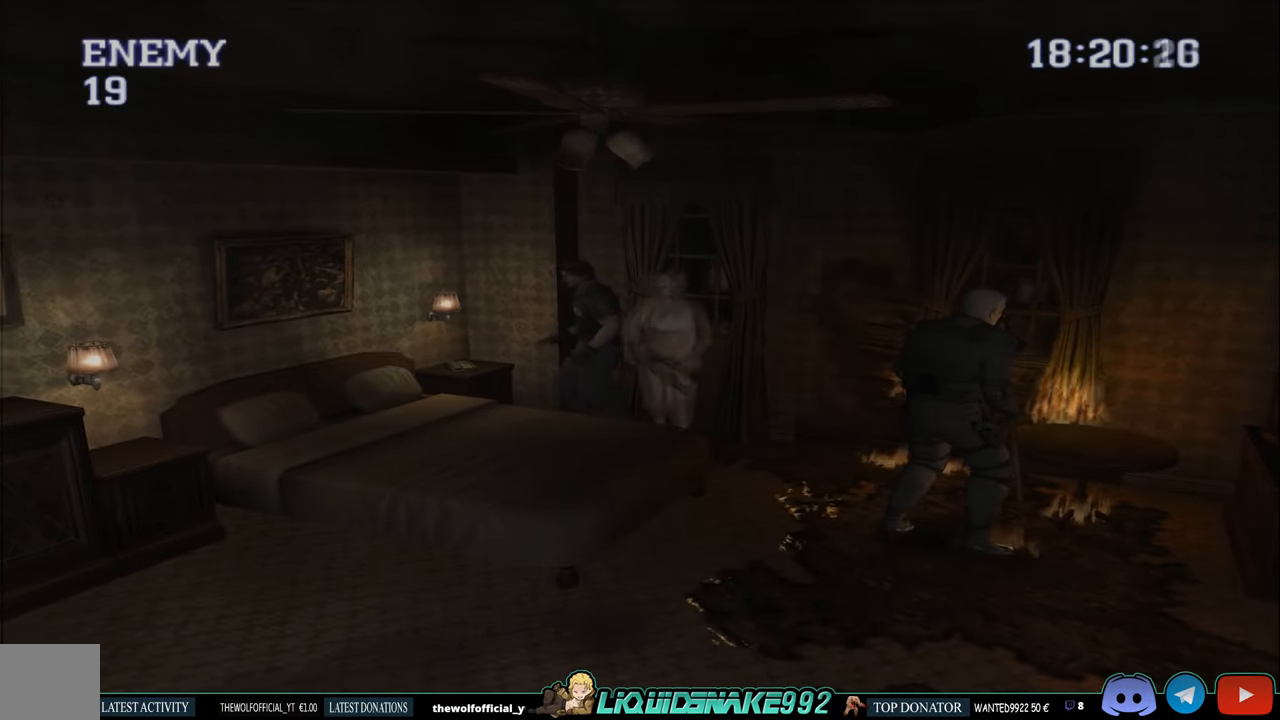
{"buttons": ["CIRCLE", "DPAD_UP", "DPAD_LEFT"], "left_stick": "center", "right_stick": "center", "events": [[117, "CROSS", "up"], [234, "DPAD_UP", "down"]]}
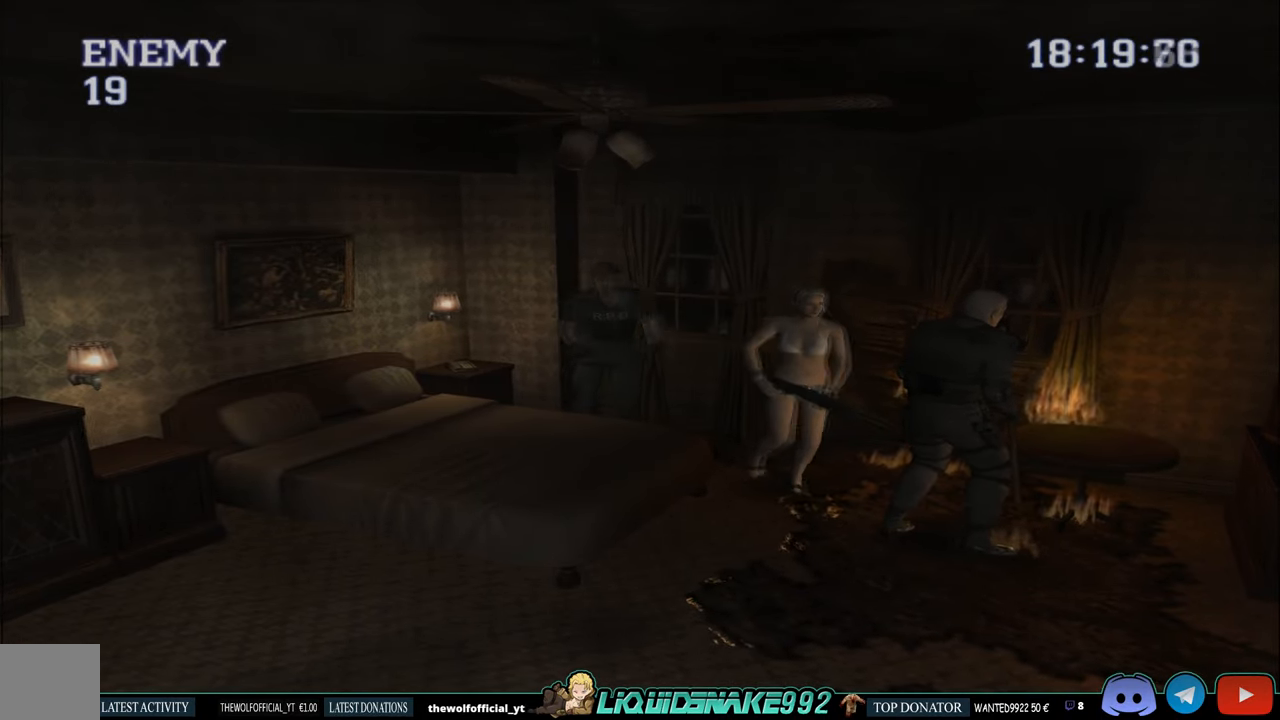
{"buttons": ["CIRCLE", "DPAD_UP", "DPAD_RIGHT"], "left_stick": "center", "right_stick": "center", "events": [[117, "DPAD_LEFT", "up"], [300, "DPAD_RIGHT", "down"]]}
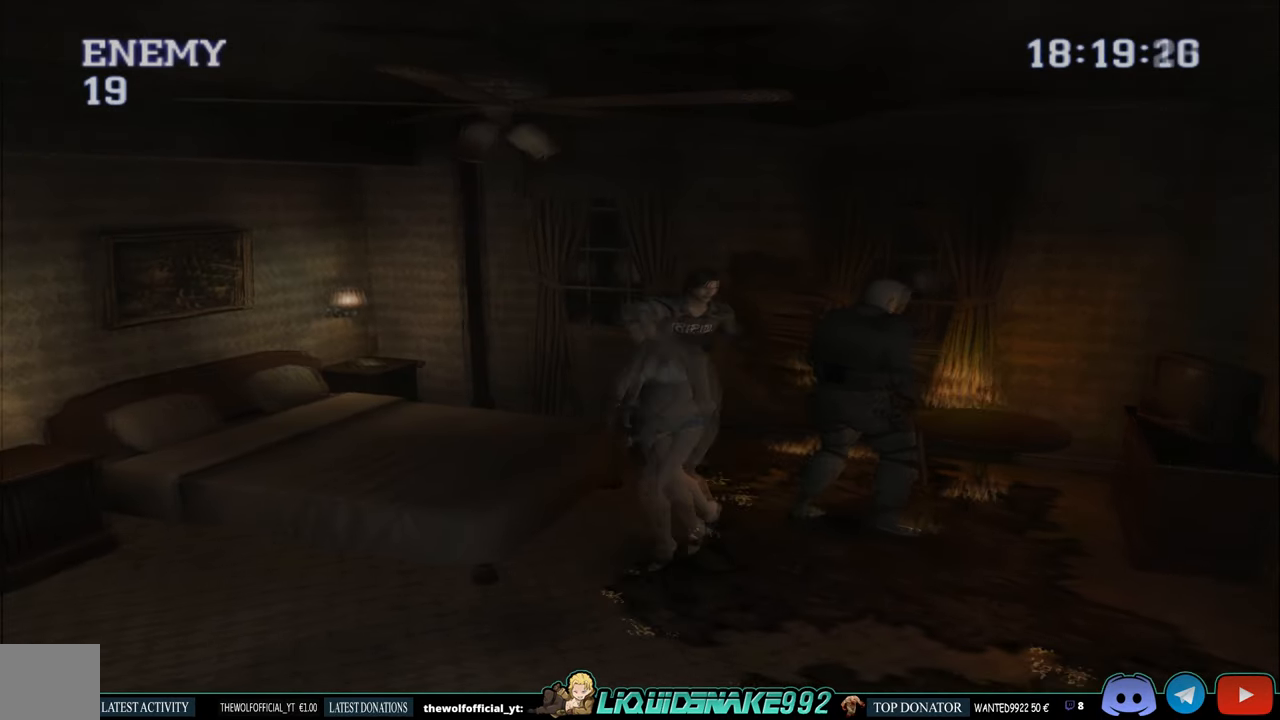
{"buttons": [], "left_stick": "center", "right_stick": "center", "events": [[200, "DPAD_RIGHT", "up"], [317, "CIRCLE", "up"], [350, "DPAD_UP", "up"]]}
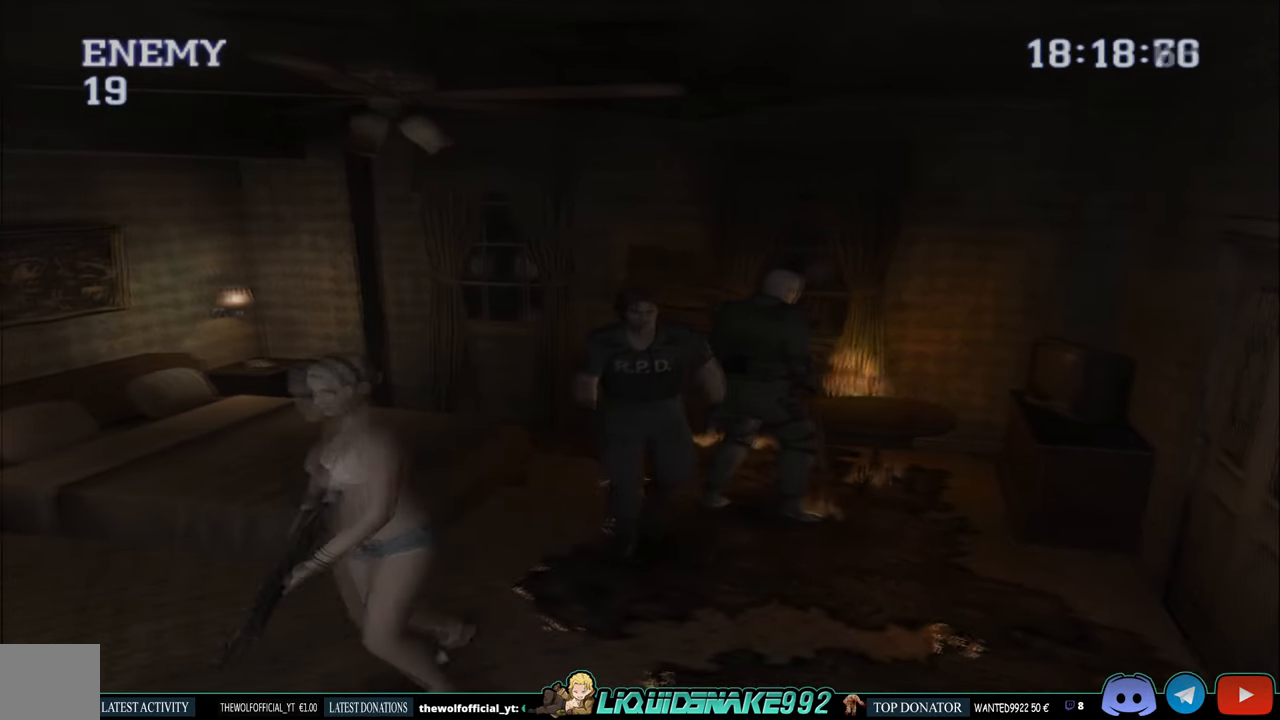
{"buttons": [], "left_stick": "center", "right_stick": "center", "events": []}
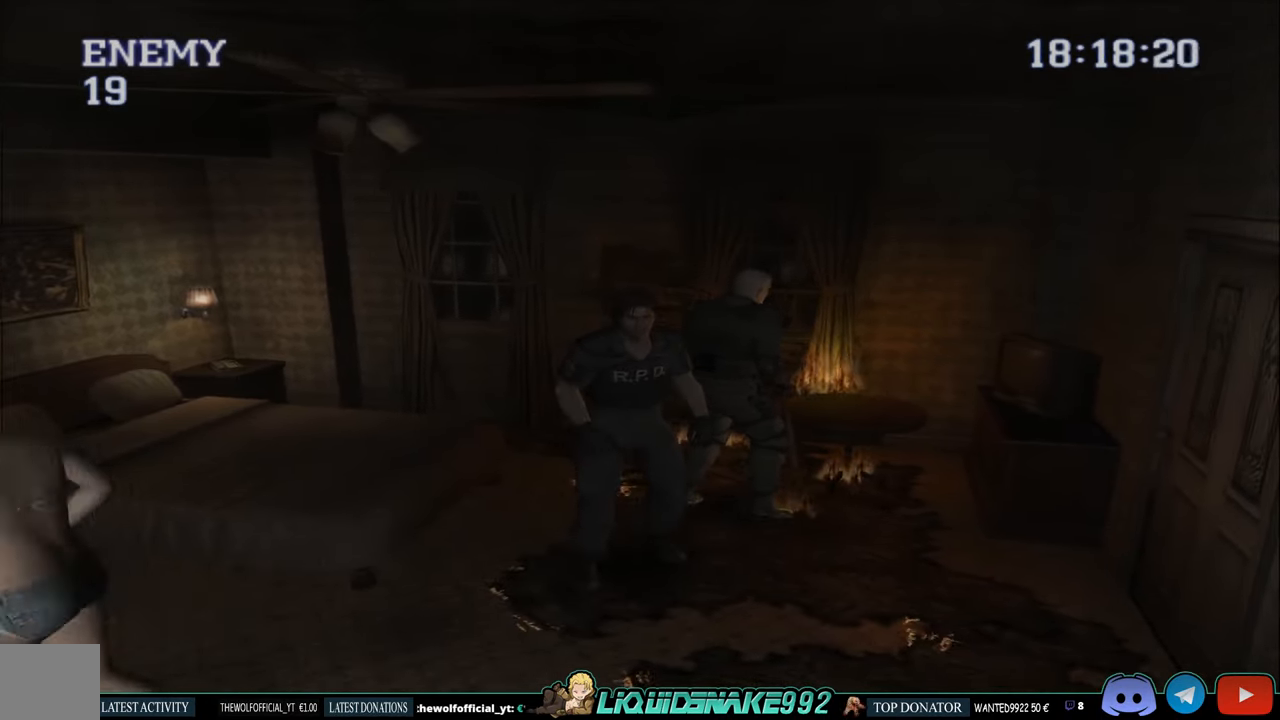
{"buttons": [], "left_stick": "center", "right_stick": "center", "events": [[33, "START", "down"], [200, "START", "up"]]}
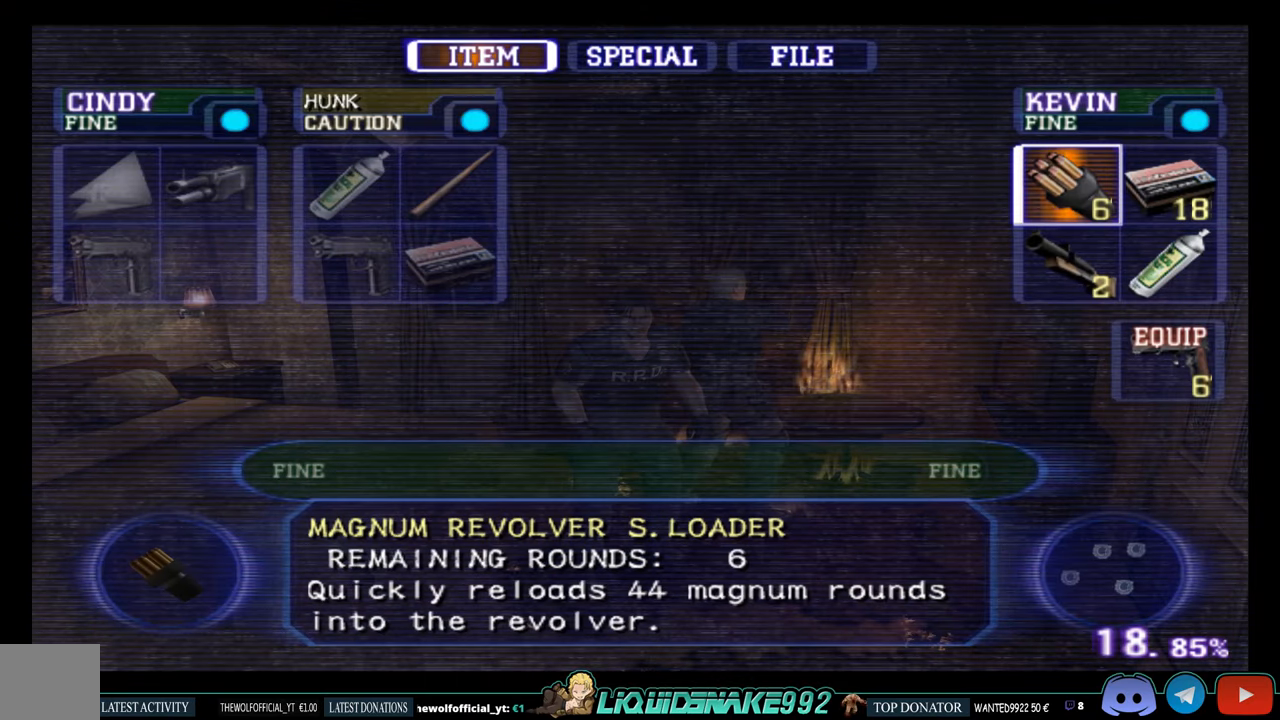
{"buttons": [], "left_stick": "center", "right_stick": "center", "events": [[16, "DPAD_LEFT", "down"], [133, "DPAD_LEFT", "up"], [233, "DPAD_LEFT", "down"], [383, "DPAD_LEFT", "up"]]}
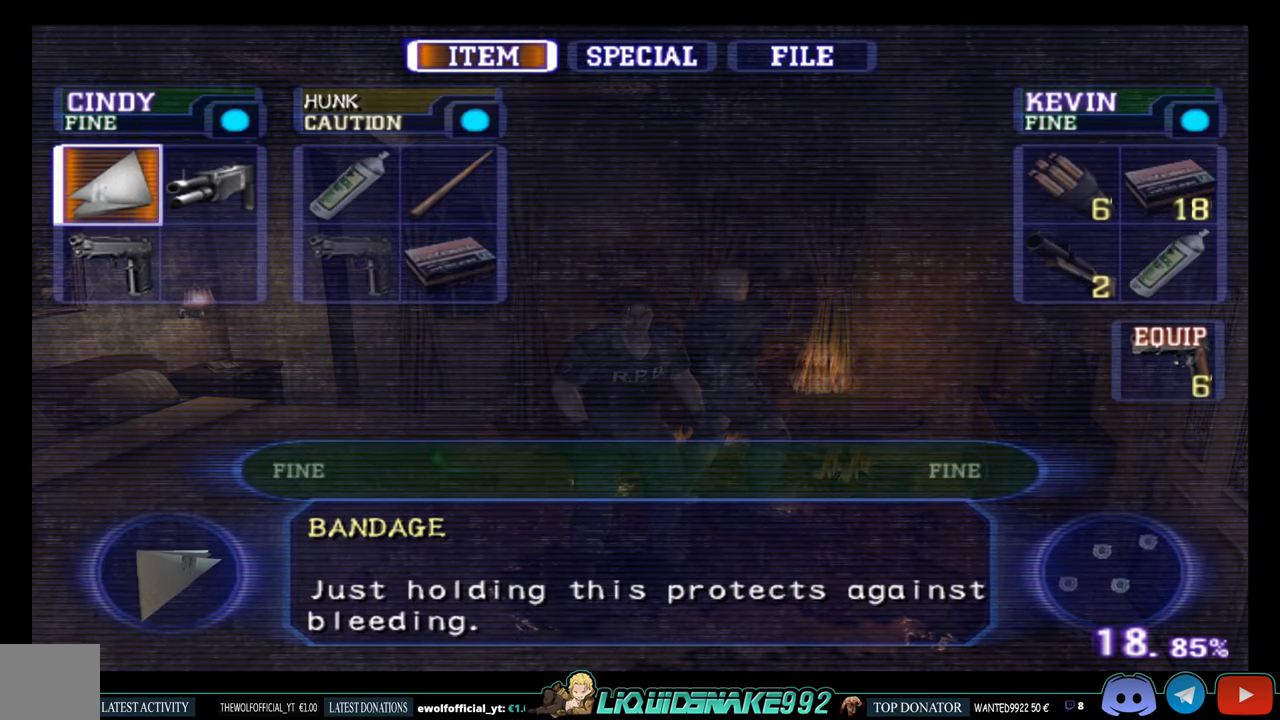
{"buttons": [], "left_stick": "center", "right_stick": "center", "events": [[16, "DPAD_DOWN", "down"], [133, "DPAD_DOWN", "up"], [266, "DPAD_RIGHT", "down"], [383, "DPAD_RIGHT", "up"]]}
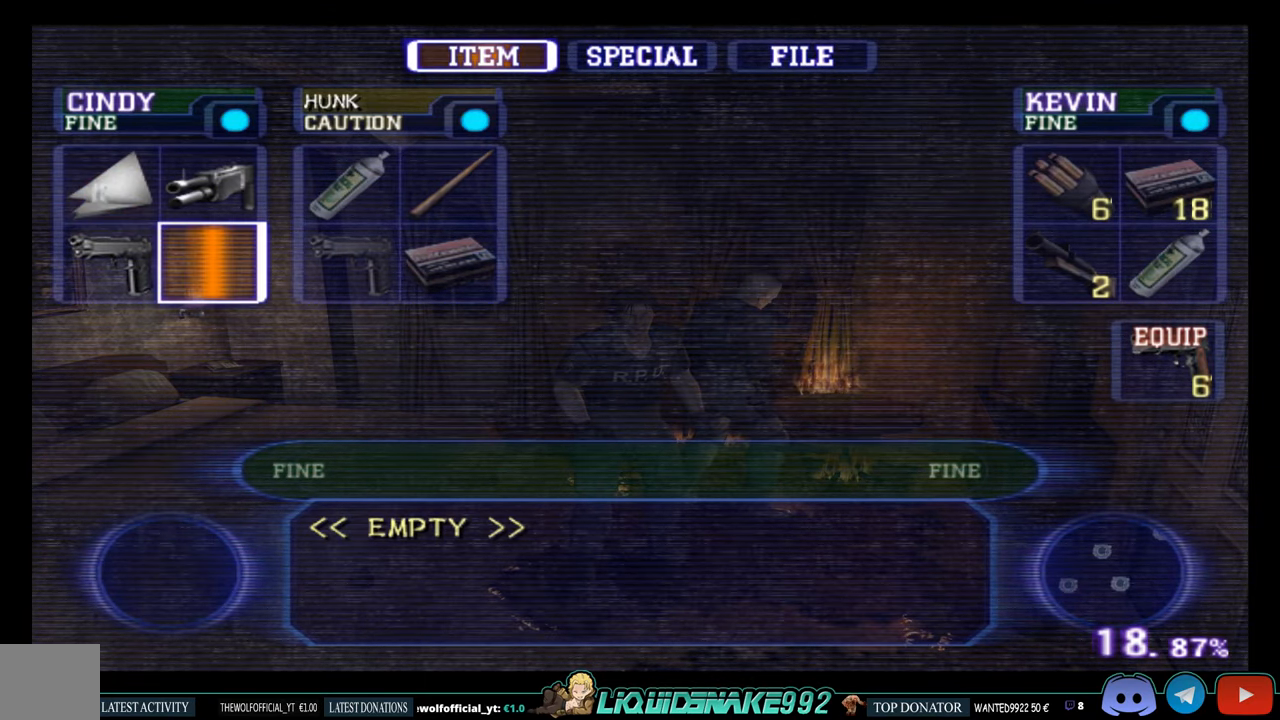
{"buttons": [], "left_stick": "center", "right_stick": "center", "events": [[66, "DPAD_UP", "down"], [183, "DPAD_UP", "up"]]}